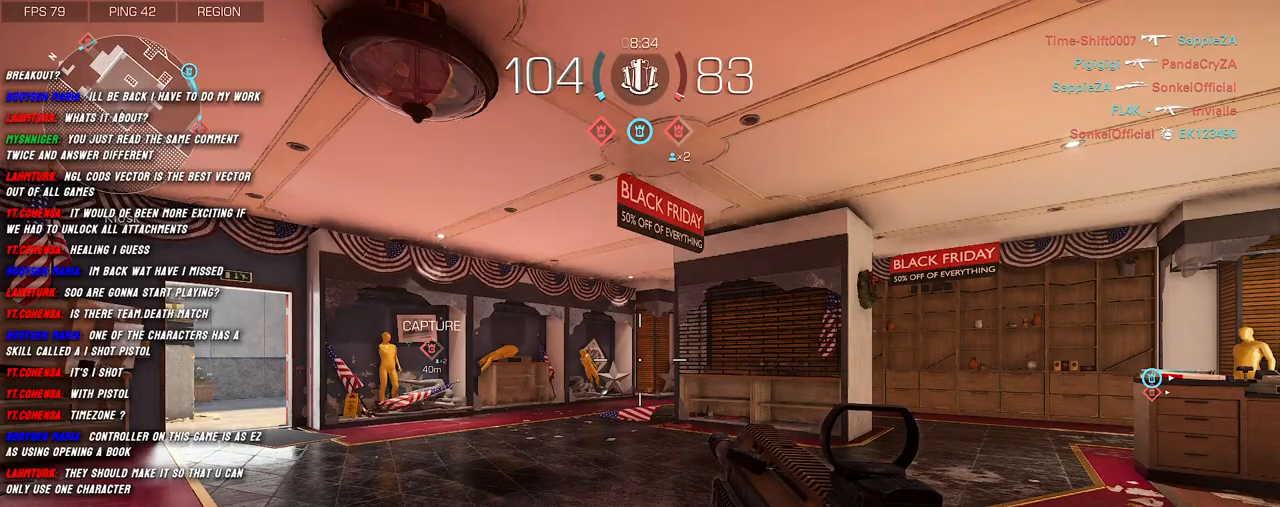
Gameplay with keyboard and mouse; each line is a JSON object with the keys and mouse buttons held at the frame after it. "events" lists presses ("down") and releases ("up") of "1", "2", "3", "4", "5", "a", "alt", "b", "c", "ctrl", "d", "e", "f", "g", "q", "r", "s", "shift", "space", "t", "tab", "v", "w", "x", "z", "mouse_left", "mouse_wheel", "mouse_right", "mouse_mb4" and "mouse_mb5" between this image and that frame as [ms after this image, input, new state], when the widget could be followed in between. "mouse_left", "mouse_wheel", "mouse_right", "mouse_mb4", "mouse_mb5" = the "left", "wheel", "right", "mb4", "mb5" buttons of the "mouse" list. No other keys are recorded. "wheel" means that the mouse wheel is clicked or scrolled. Mouse movement is not recorded.
{"keys": ["shift", "w"], "mouse": [], "events": [[200, "w", "down"], [350, "shift", "down"]]}
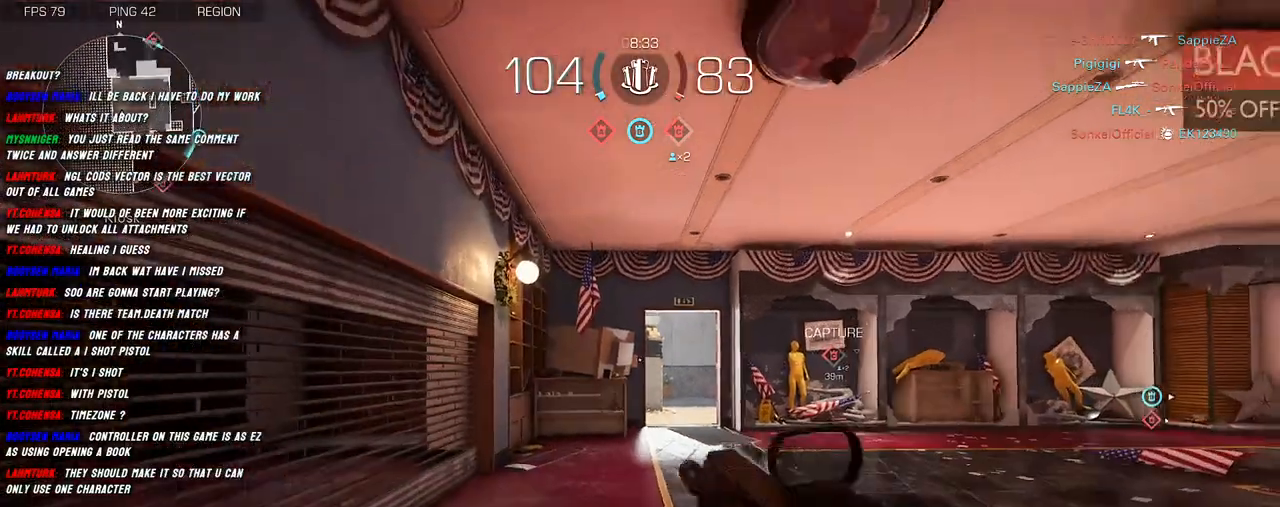
{"keys": ["w"], "mouse": [], "events": [[233, "shift", "up"], [366, "shift", "down"], [500, "shift", "up"]]}
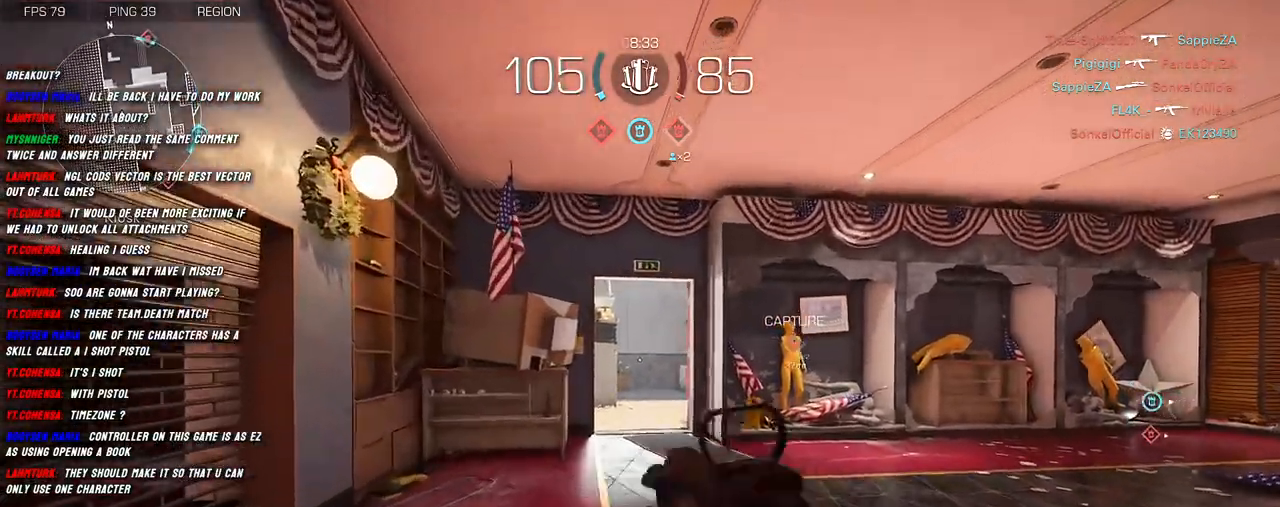
{"keys": ["shift", "w"], "mouse": [], "events": [[100, "shift", "down"]]}
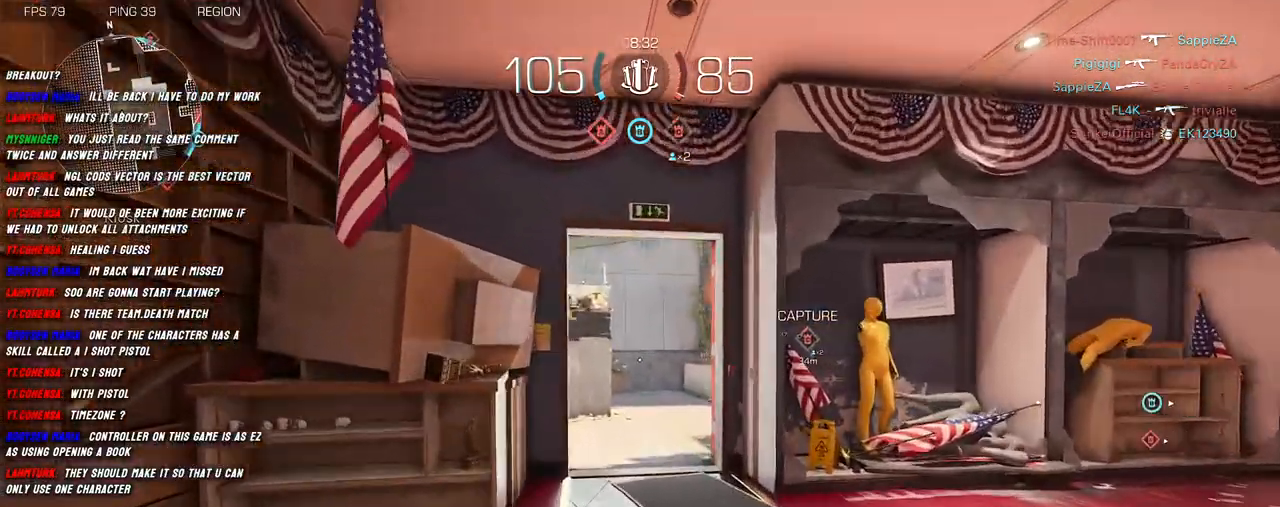
{"keys": ["shift", "w"], "mouse": [], "events": []}
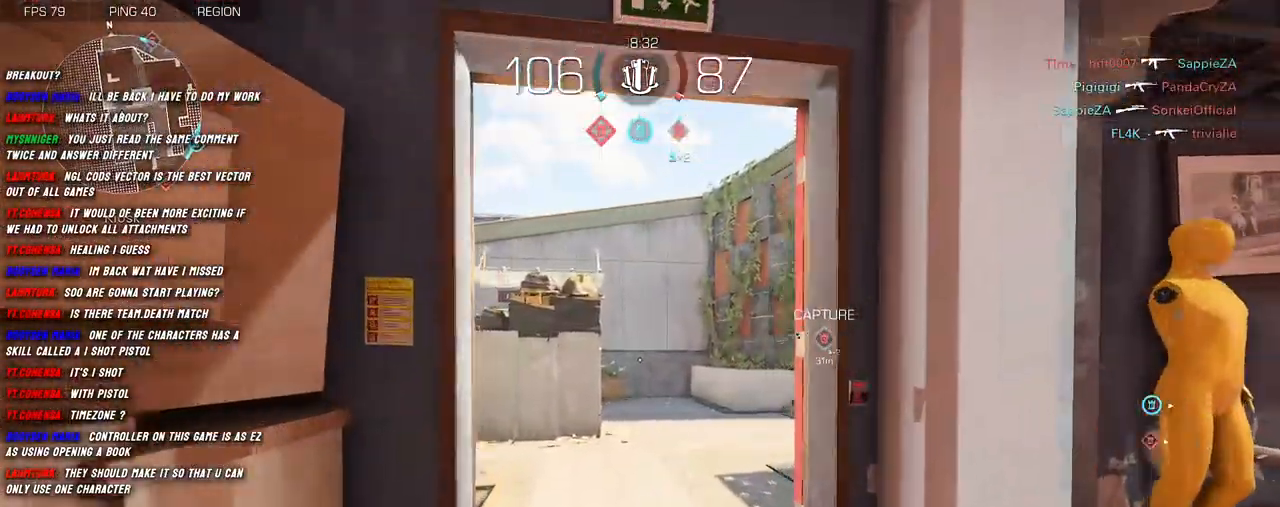
{"keys": ["shift", "w"], "mouse": [], "events": []}
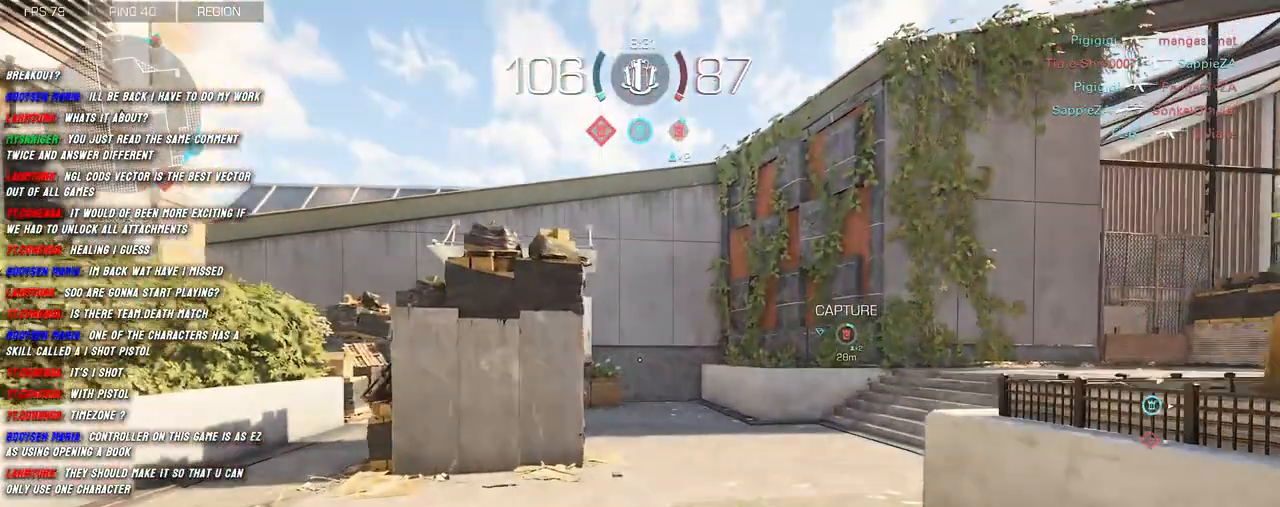
{"keys": ["shift", "w"], "mouse": [], "events": []}
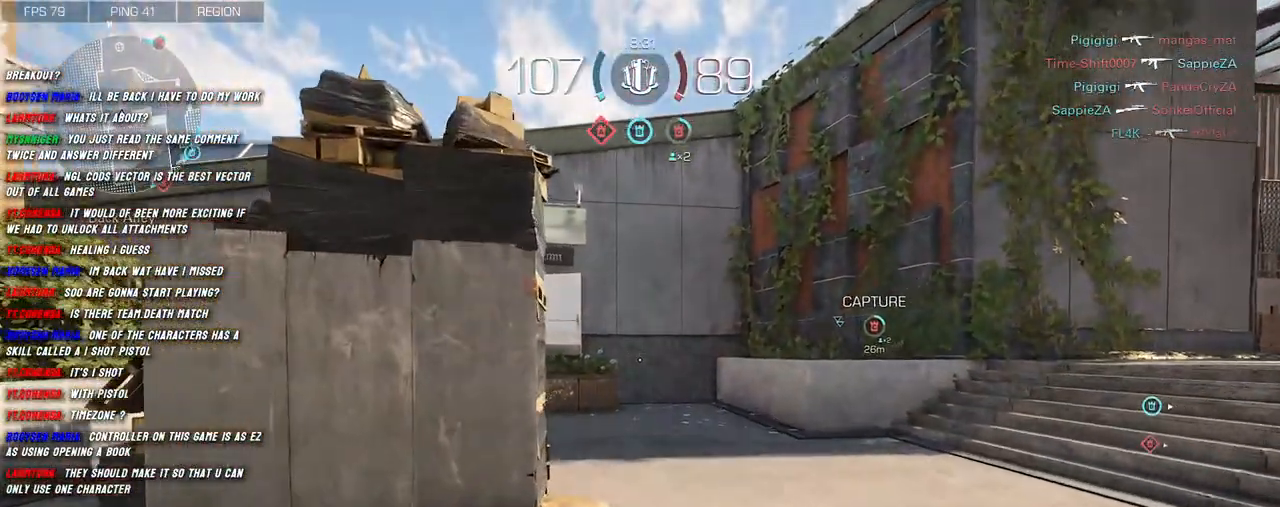
{"keys": ["shift", "w"], "mouse": [], "events": []}
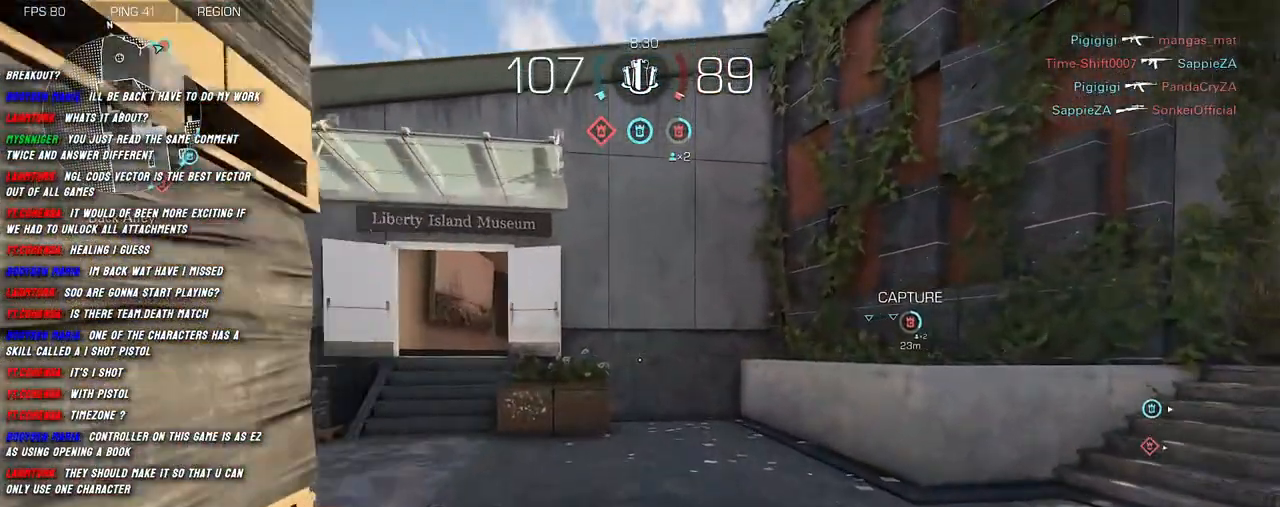
{"keys": ["shift", "w"], "mouse": [], "events": []}
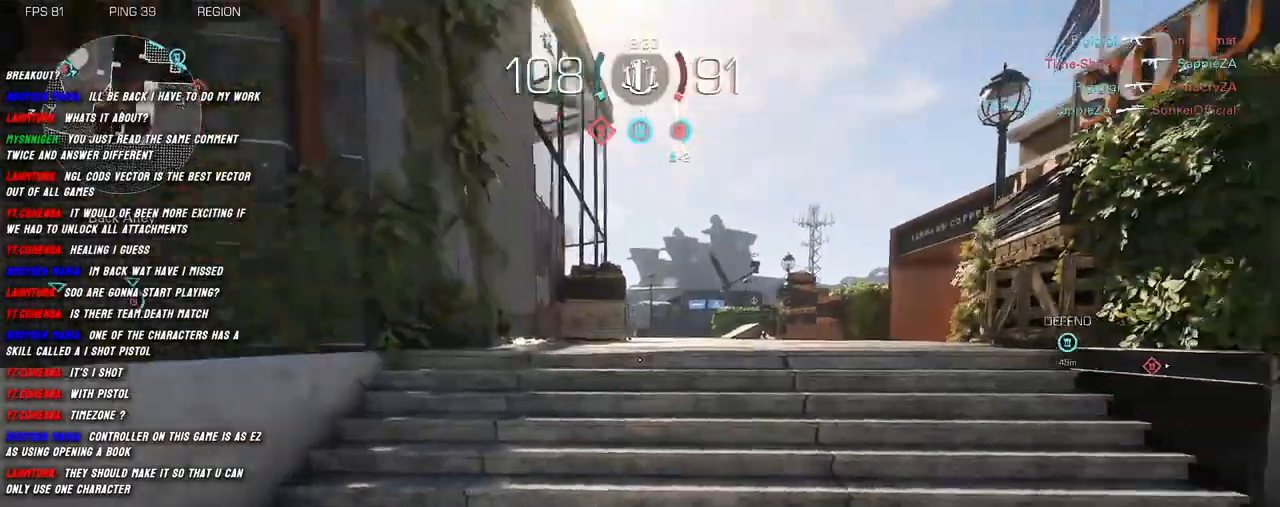
{"keys": ["shift", "w"], "mouse": [], "events": [[283, "shift", "up"], [433, "shift", "down"]]}
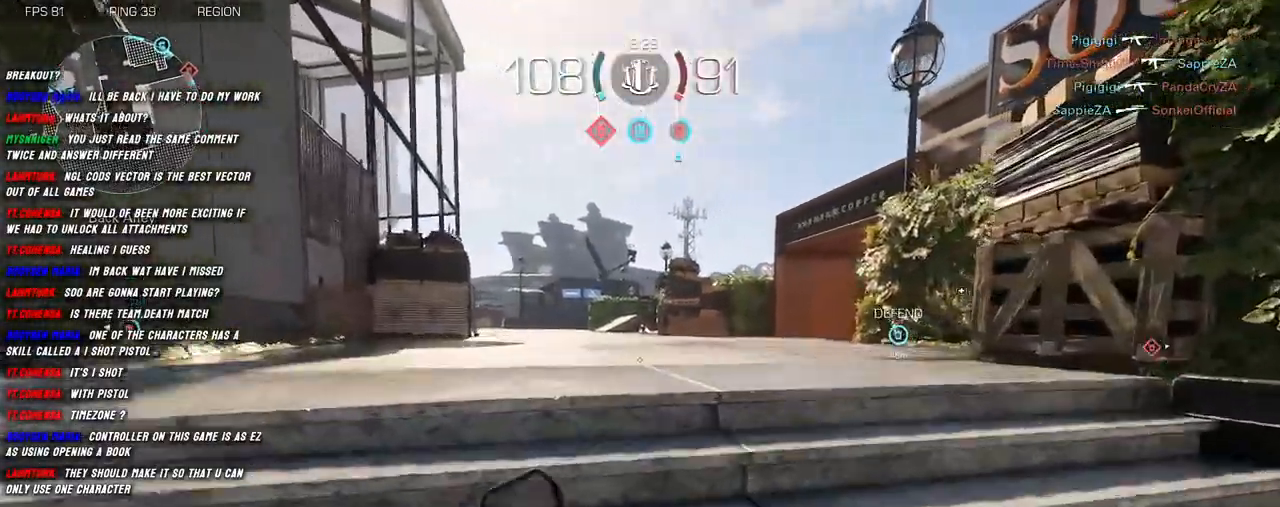
{"keys": ["w"], "mouse": [], "events": [[50, "shift", "up"], [166, "shift", "down"], [283, "shift", "up"], [416, "shift", "down"], [500, "shift", "up"]]}
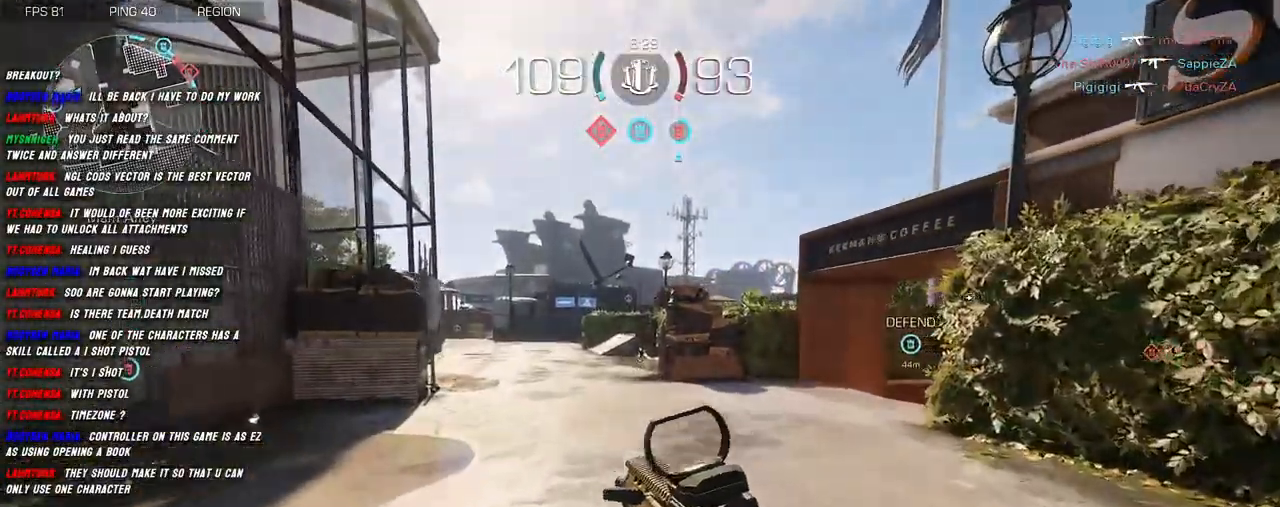
{"keys": ["shift", "w"], "mouse": [], "events": [[100, "shift", "down"]]}
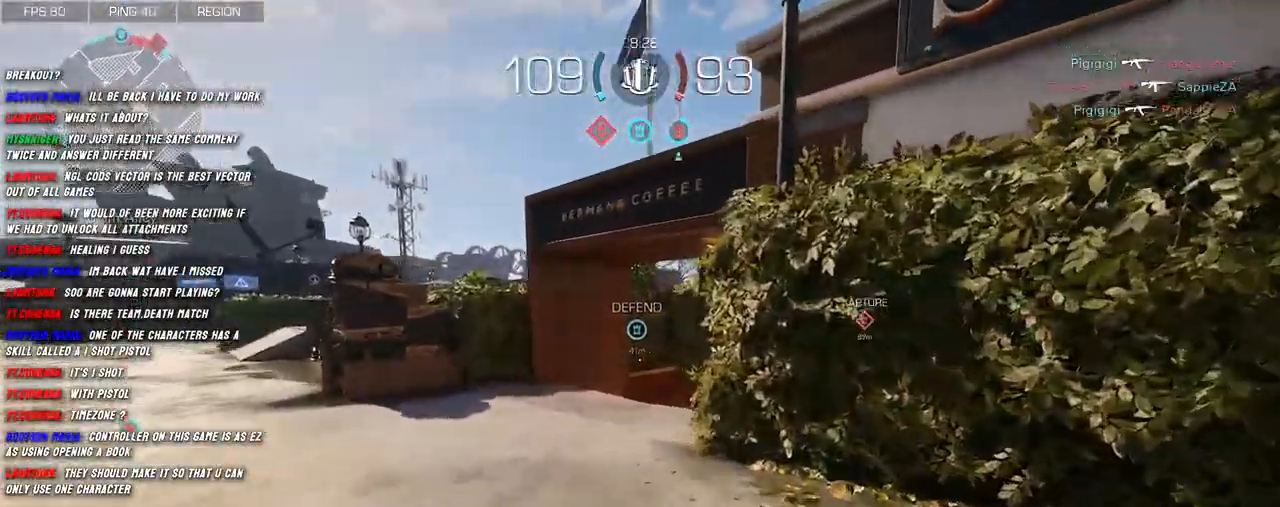
{"keys": ["shift", "w"], "mouse": [], "events": []}
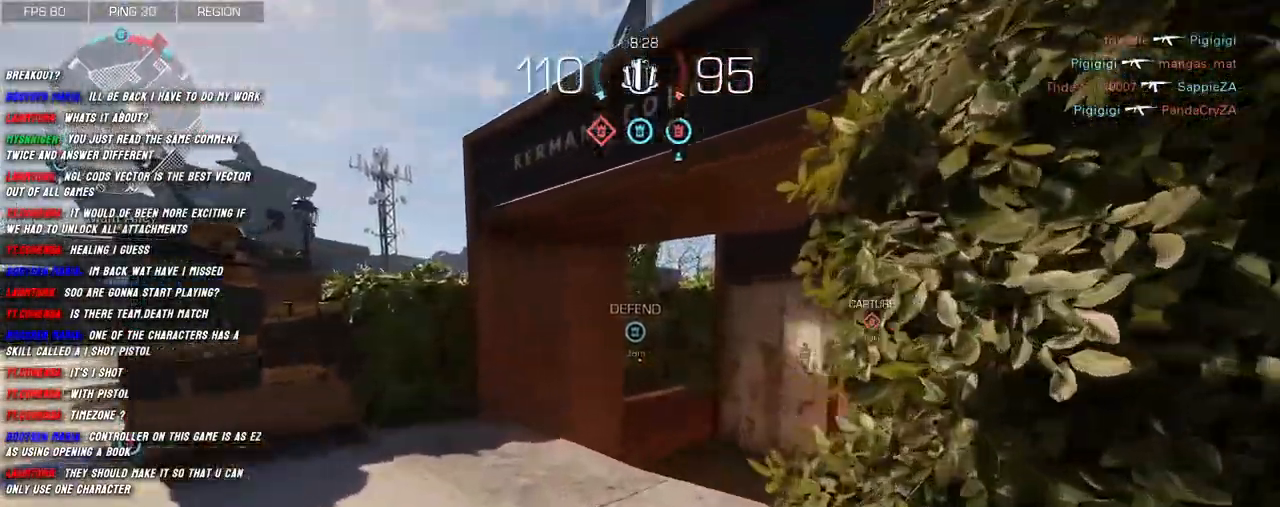
{"keys": ["shift", "w"], "mouse": [], "events": [[50, "a", "down"], [483, "a", "up"]]}
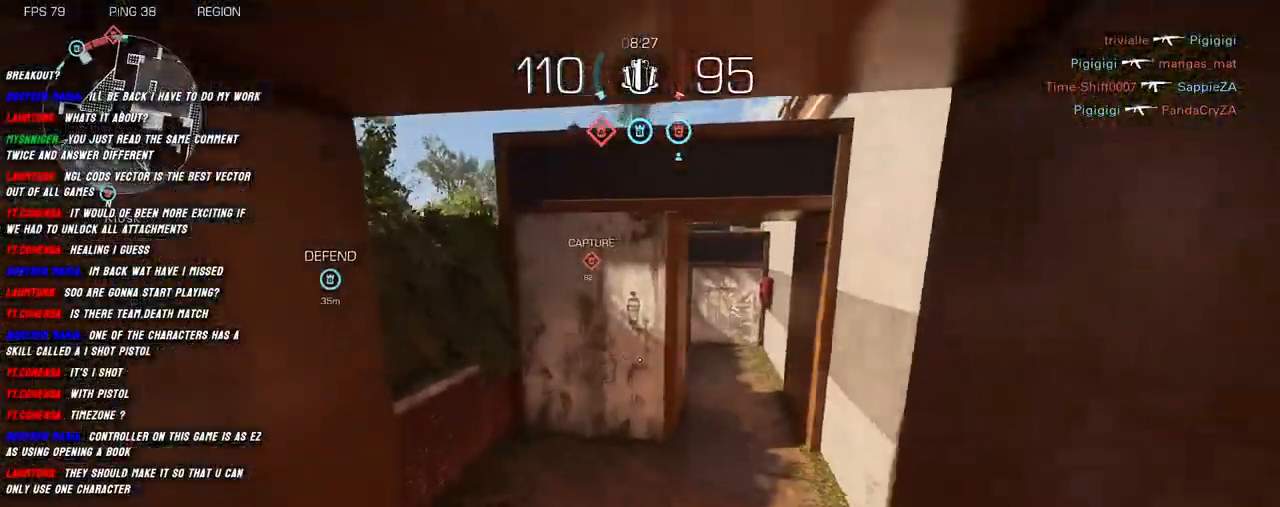
{"keys": ["shift", "w"], "mouse": [], "events": []}
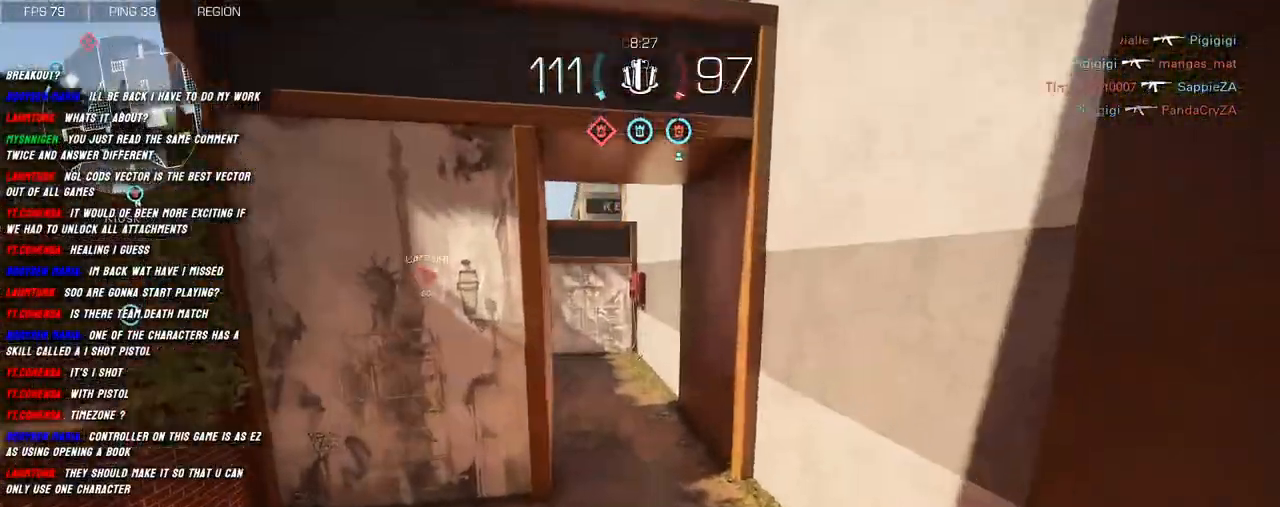
{"keys": ["shift", "w"], "mouse": [], "events": []}
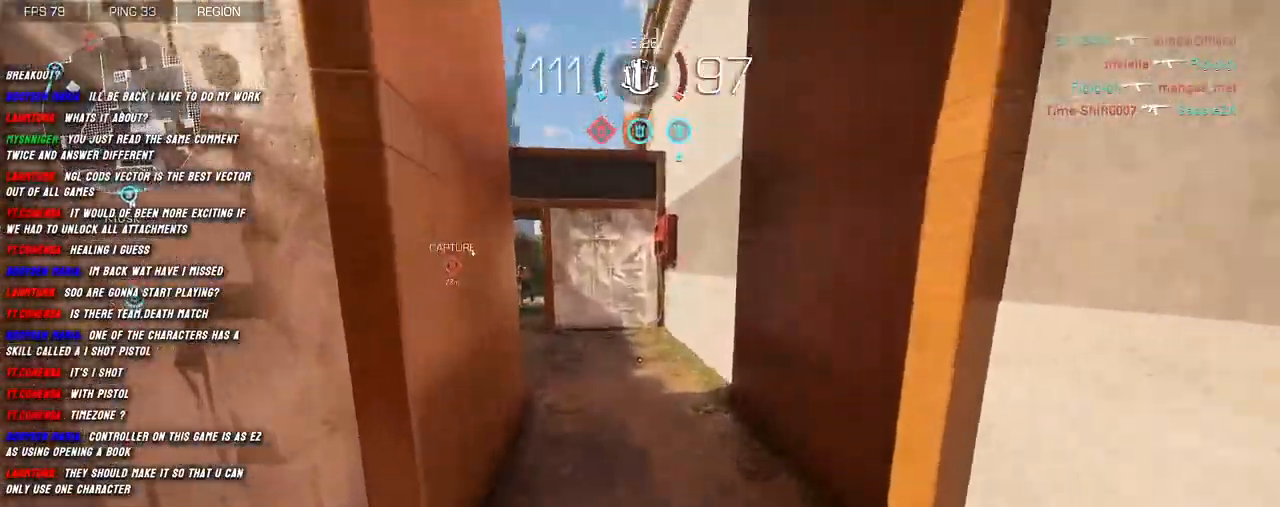
{"keys": ["shift", "w"], "mouse": ["right"], "events": [[266, "d", "down"], [450, "mouse_right", "down"], [483, "d", "up"]]}
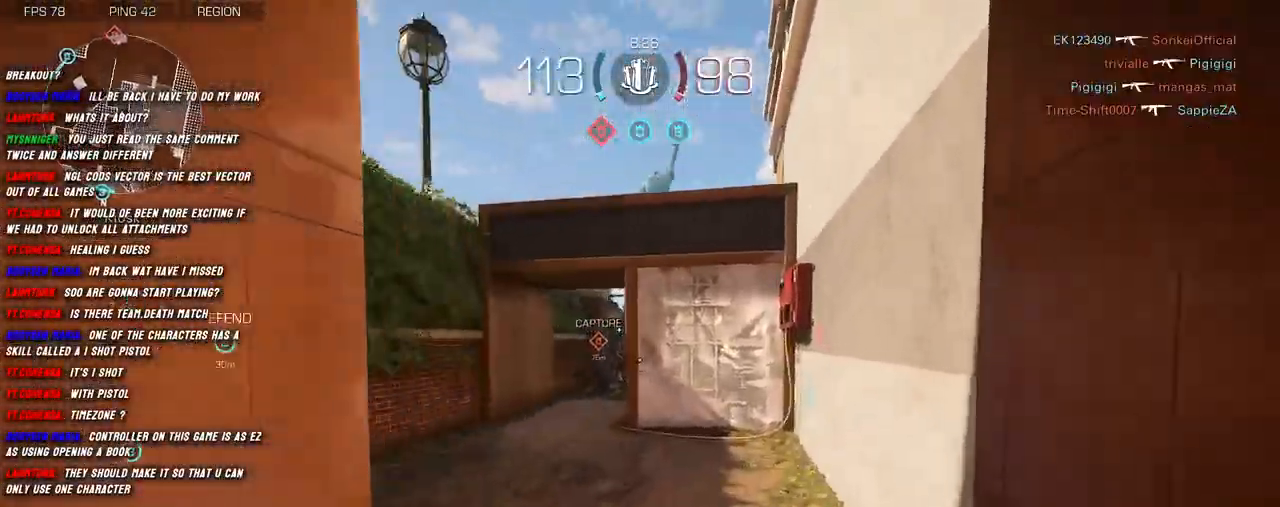
{"keys": ["a", "shift", "w"], "mouse": ["left", "right"], "events": [[33, "space", "down"], [83, "a", "down"], [133, "space", "up"], [200, "mouse_left", "down"]]}
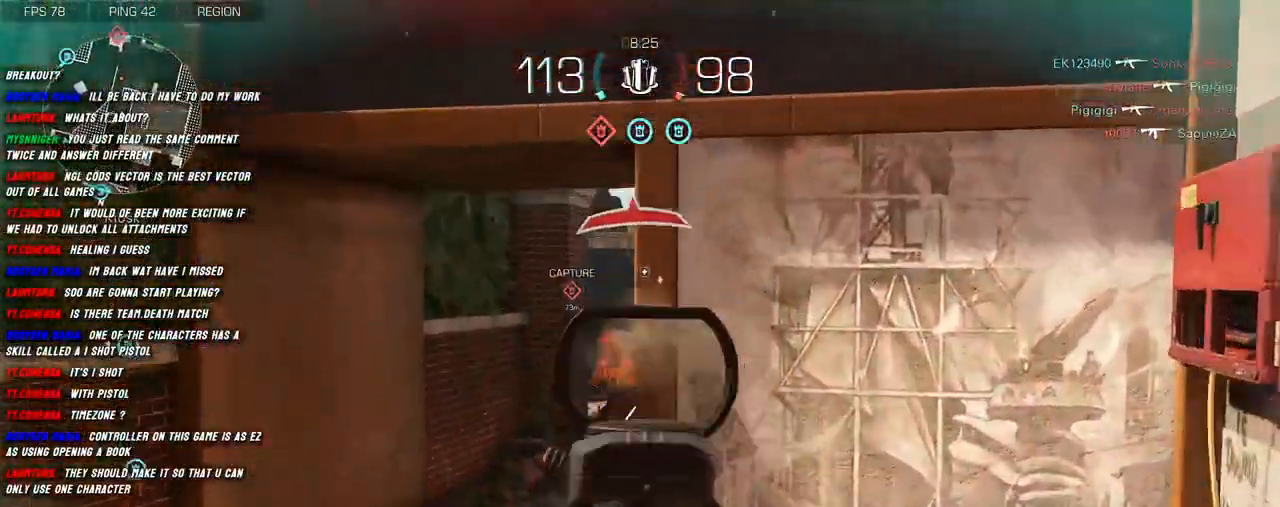
{"keys": ["a", "shift", "w"], "mouse": ["left", "right"], "events": []}
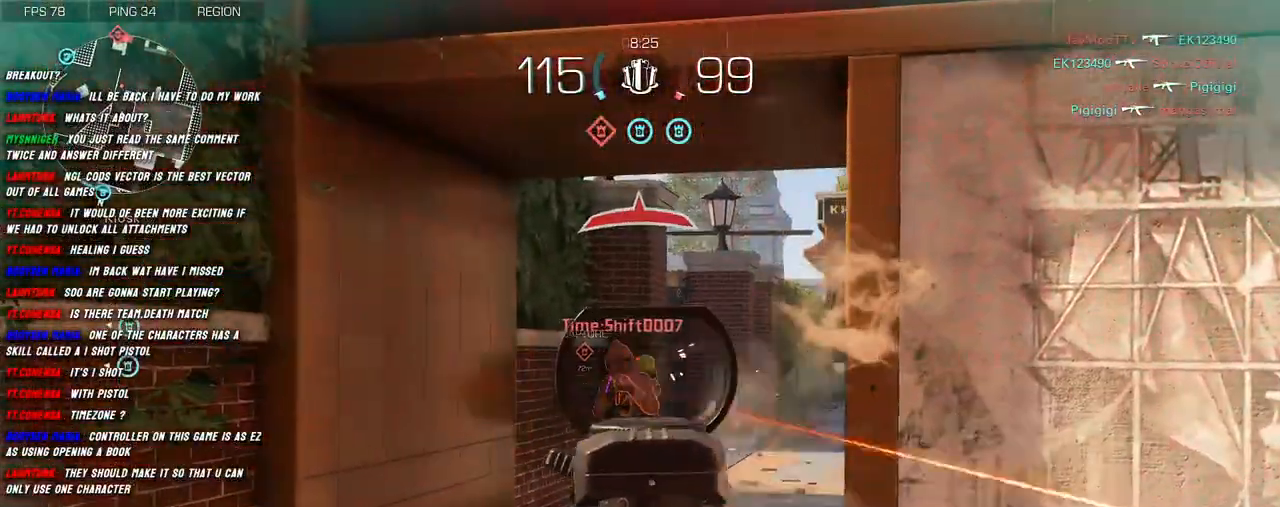
{"keys": ["a", "d"], "mouse": ["left", "right"], "events": [[366, "w", "up"], [466, "d", "down"], [466, "shift", "up"]]}
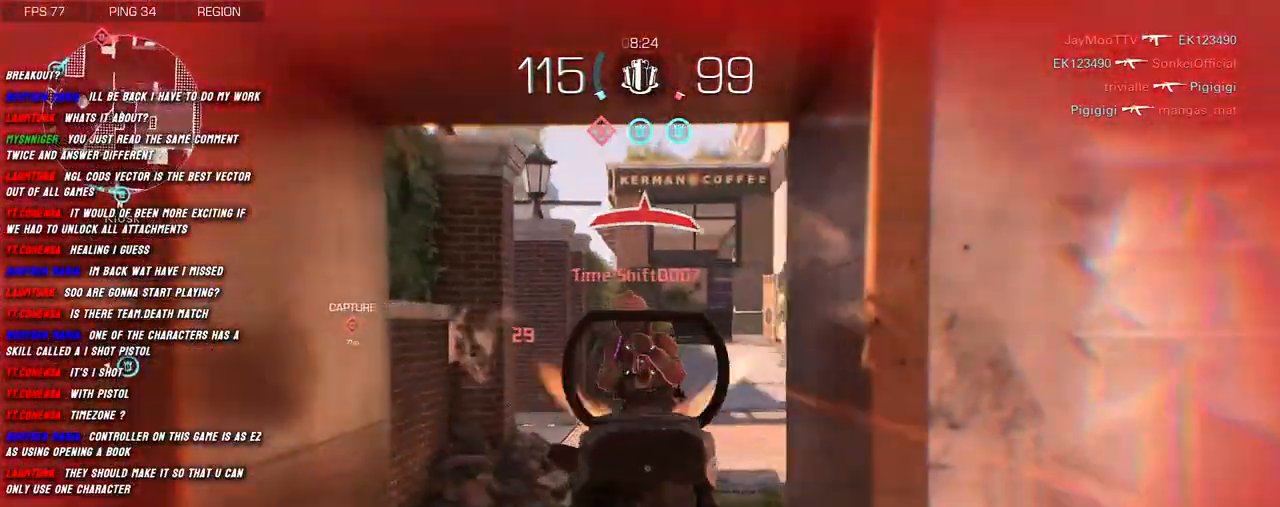
{"keys": ["d", "s"], "mouse": ["left", "right"], "events": [[16, "a", "up"], [83, "s", "down"]]}
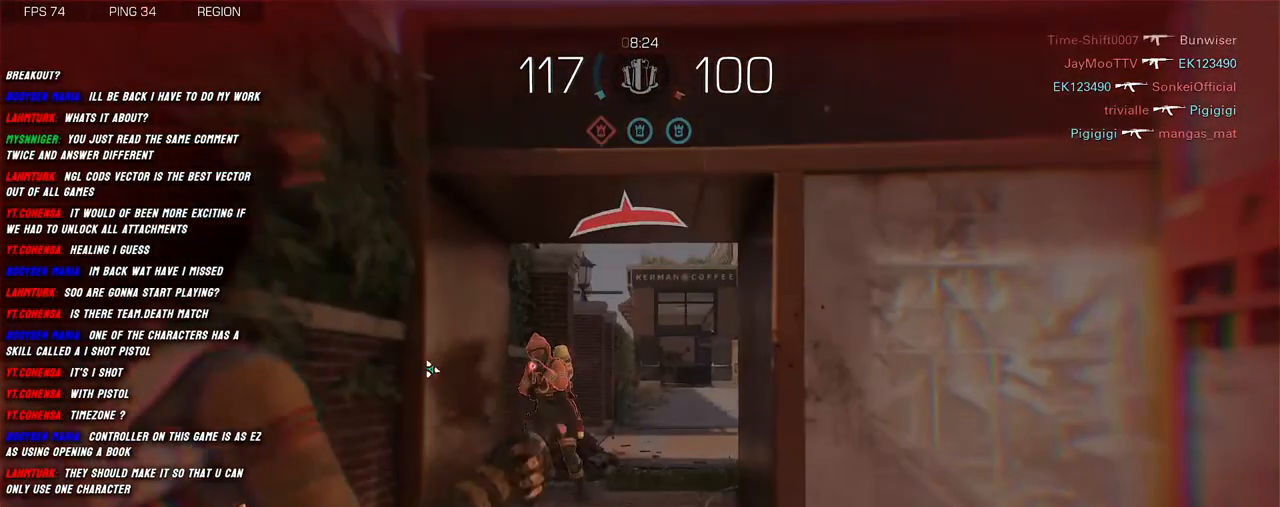
{"keys": [], "mouse": [], "events": [[33, "mouse_left", "up"], [33, "mouse_right", "up"], [133, "d", "up"], [133, "s", "up"]]}
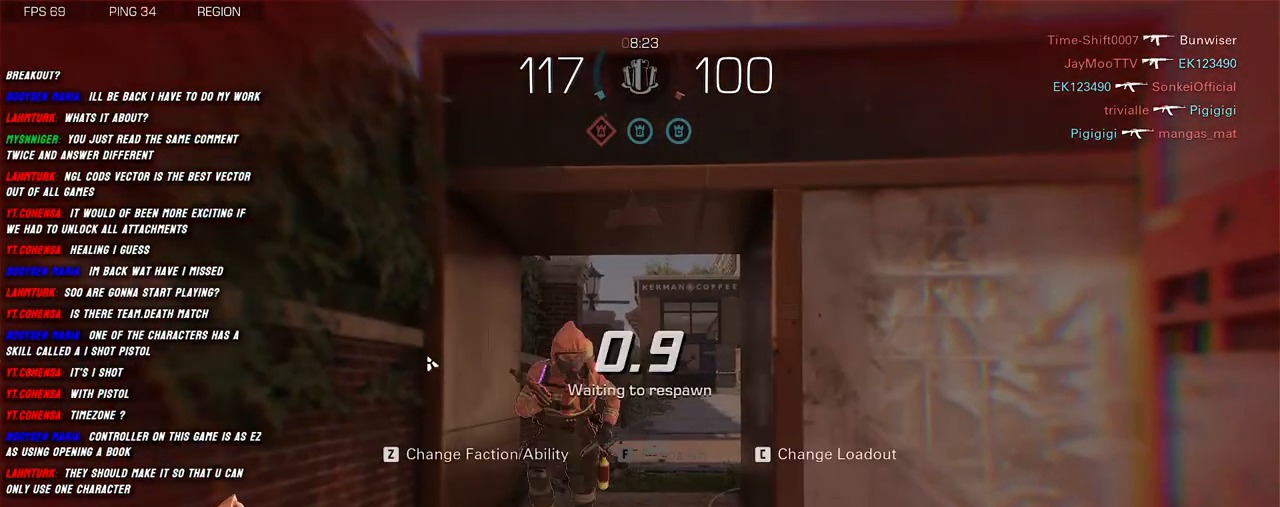
{"keys": [], "mouse": [], "events": []}
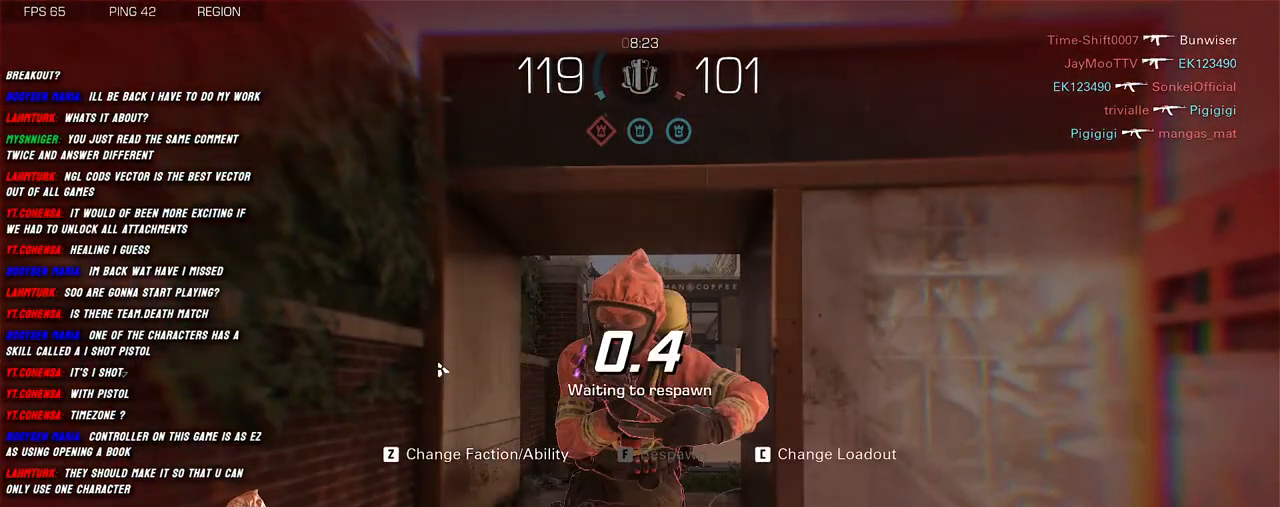
{"keys": [], "mouse": [], "events": []}
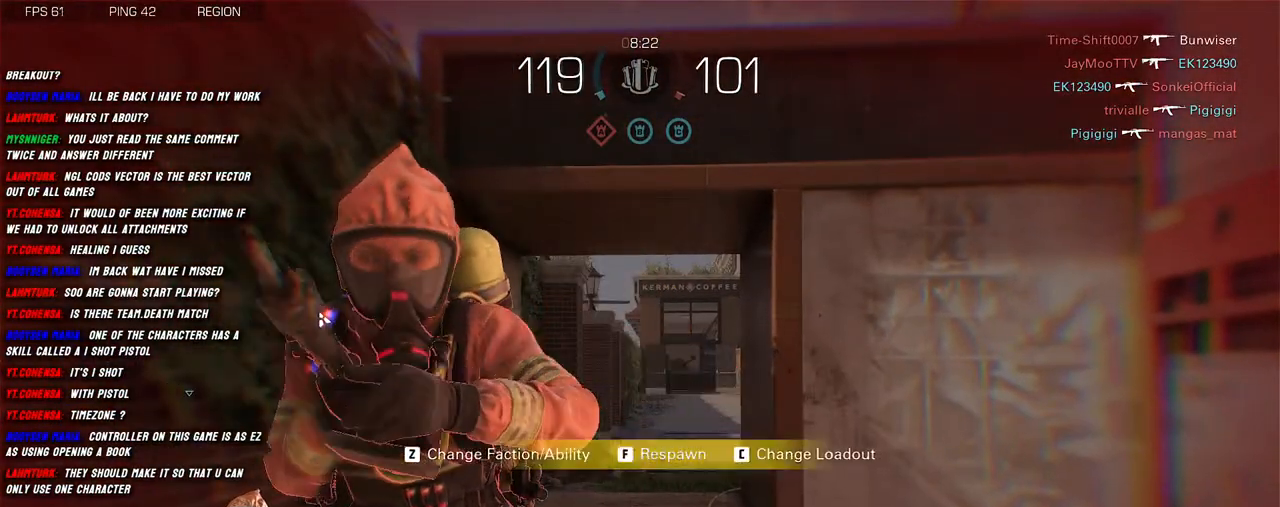
{"keys": [], "mouse": [], "events": []}
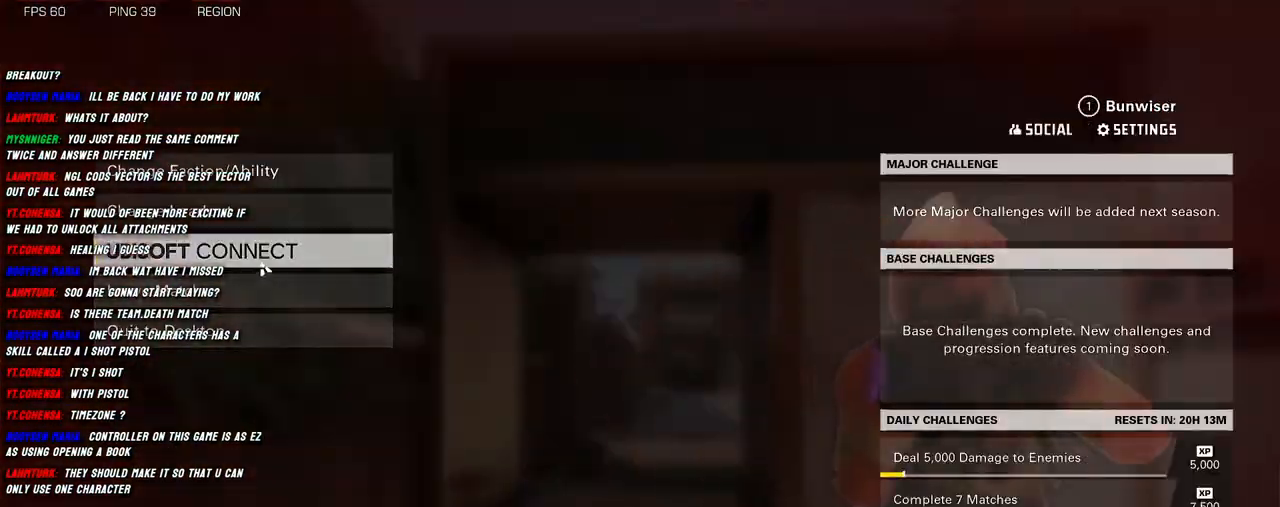
{"keys": [], "mouse": [], "events": [[283, "mouse_left", "down"], [383, "mouse_left", "up"]]}
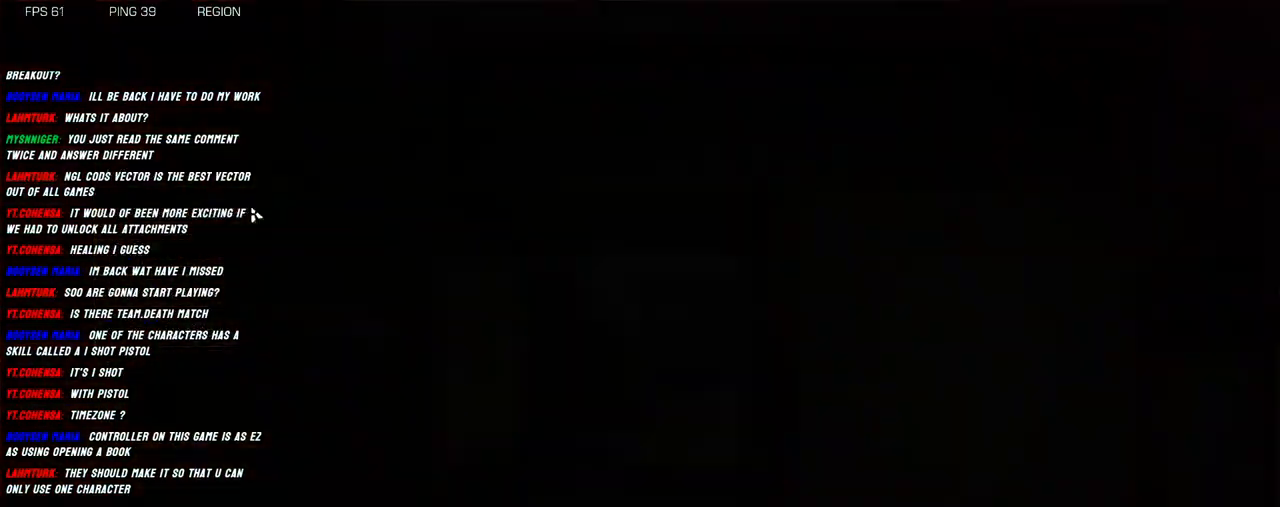
{"keys": [], "mouse": [], "events": []}
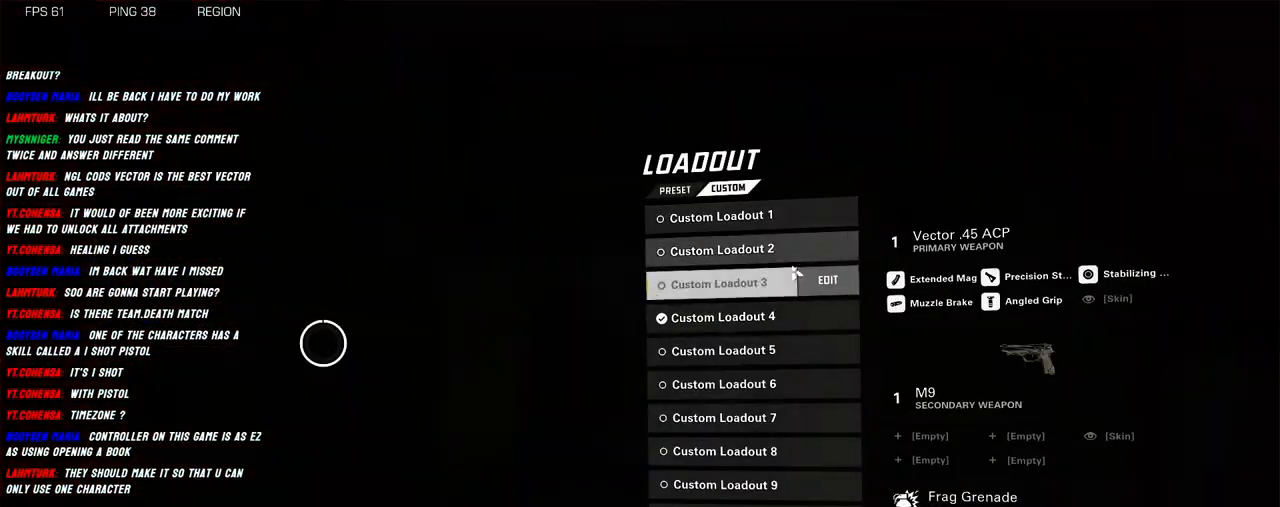
{"keys": [], "mouse": [], "events": []}
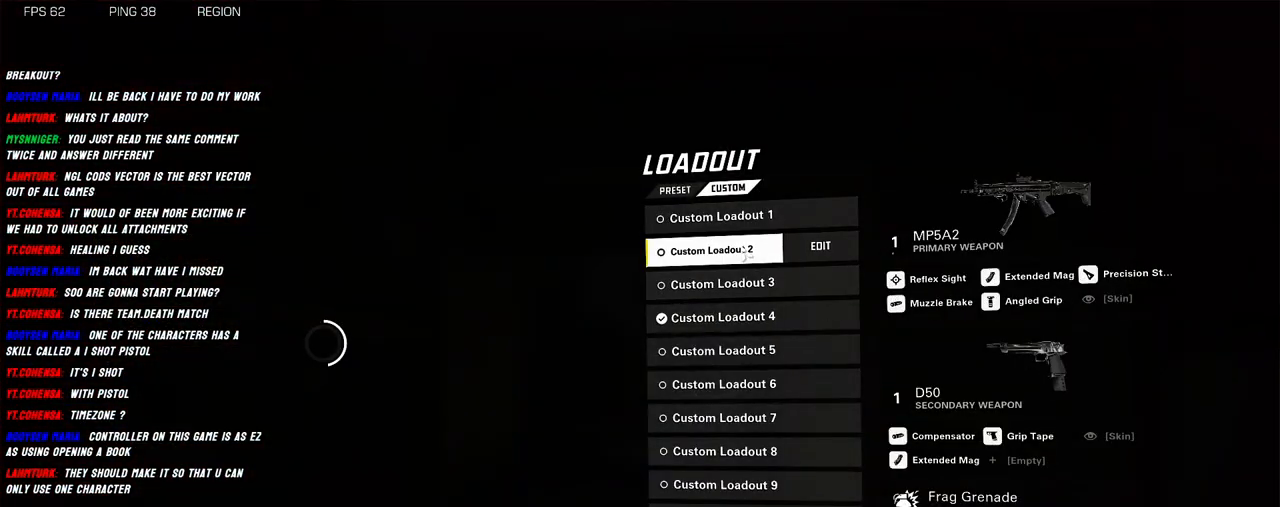
{"keys": [], "mouse": [], "events": []}
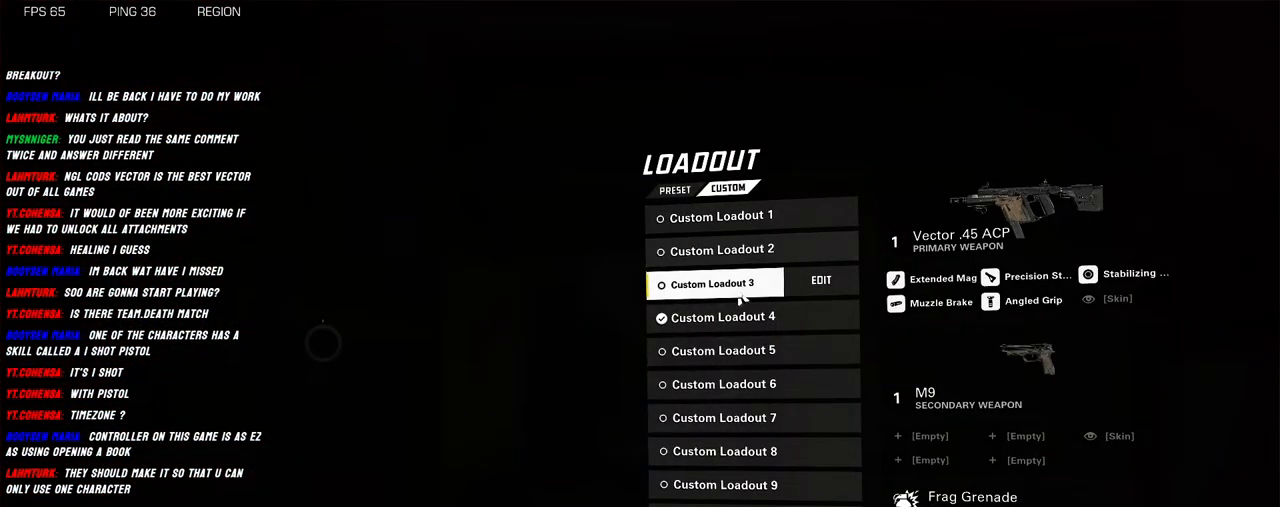
{"keys": [], "mouse": [], "events": []}
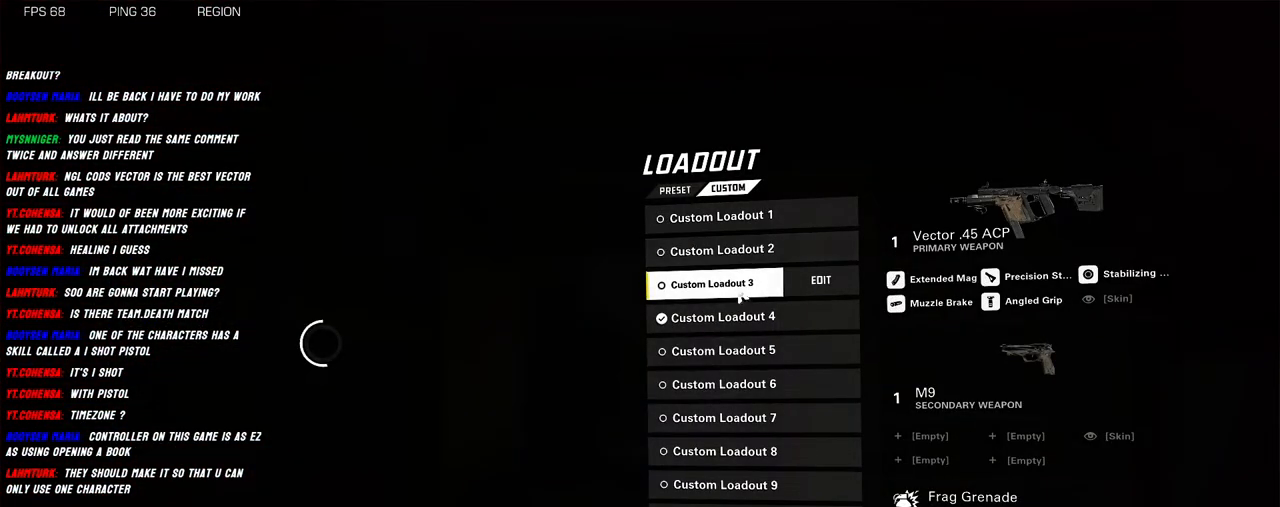
{"keys": [], "mouse": [], "events": [[150, "mouse_left", "down"], [233, "mouse_left", "up"]]}